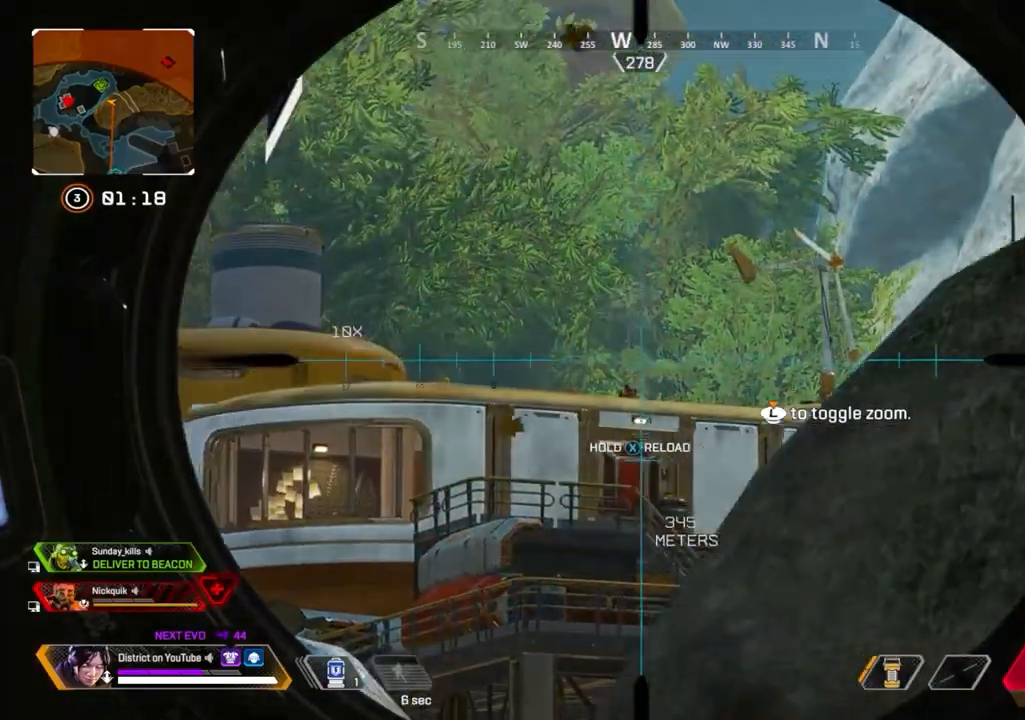
Gameplay with a controller (Xbox layout); each line is a JSON object with the inputs held at the frame after it (dt_ms = milliseconds from this image to that frame). "events" lists button and stick changes between this image and that frame as [ms after this image, input, new state], when the widget could be followed in between.
{"dt_ms": 500, "buttons": ["L2"], "left_stick": "down-right", "right_stick": "center", "events": [[183, "L3", "down"], [300, "L3", "up"]]}
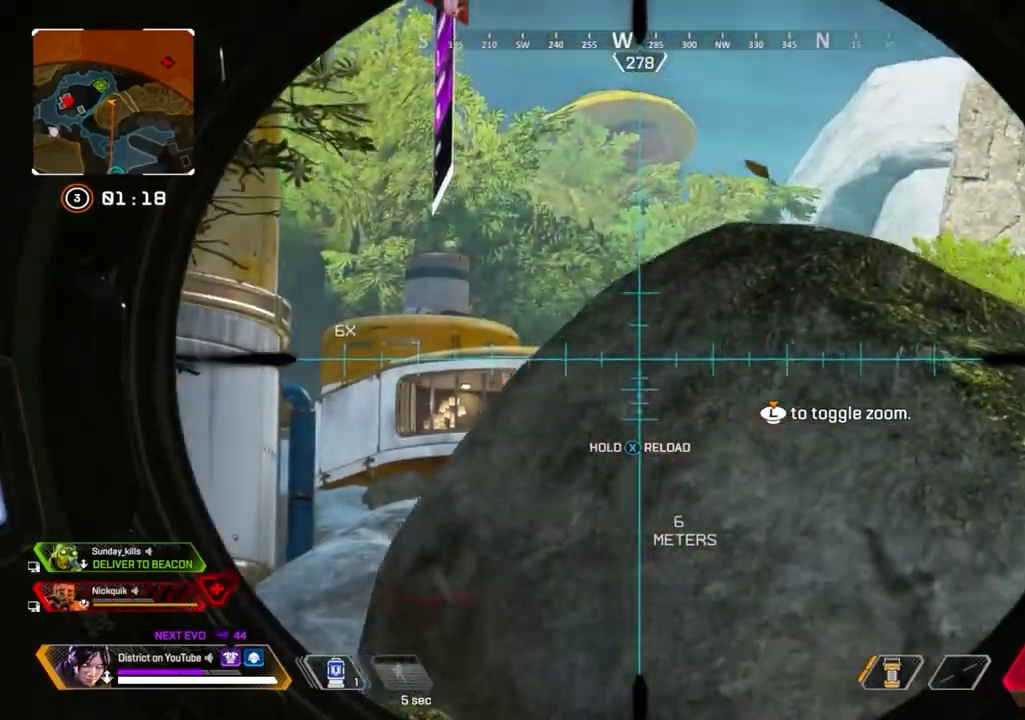
{"dt_ms": 500, "buttons": ["L2"], "left_stick": "left", "right_stick": "center", "events": [[17, "L3", "down"], [150, "L3", "up"], [183, "left_stick", "down-left"], [233, "left_stick", "left"]]}
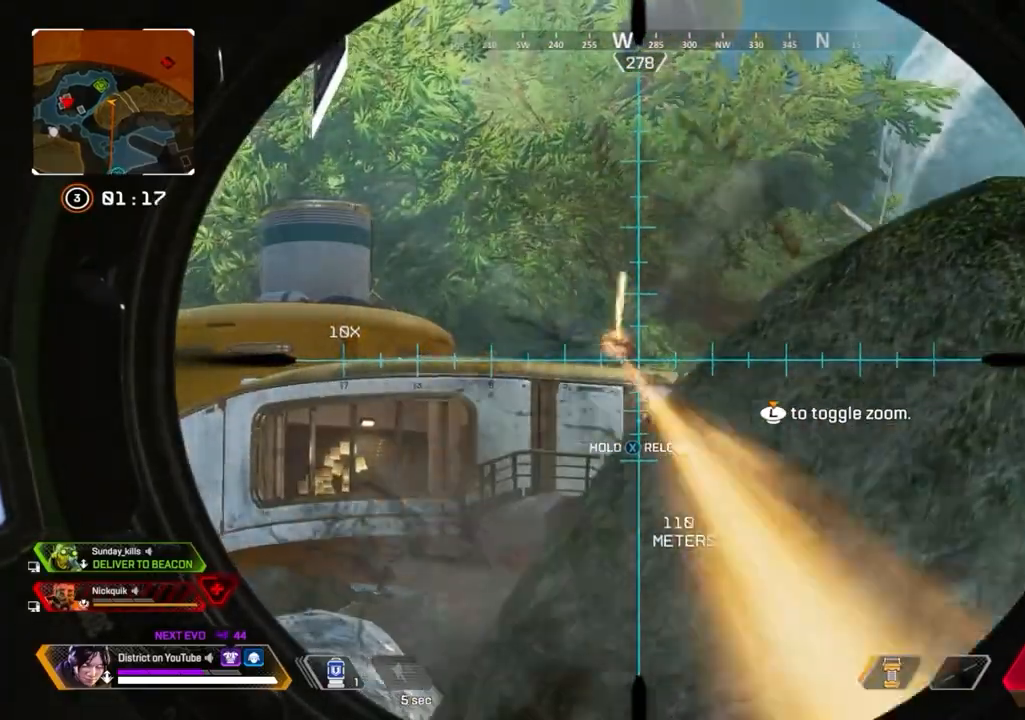
{"dt_ms": 500, "buttons": ["L2"], "left_stick": "right", "right_stick": "center", "events": [[117, "left_stick", "center"], [350, "R2", "down"], [433, "R2", "up"], [433, "left_stick", "right"]]}
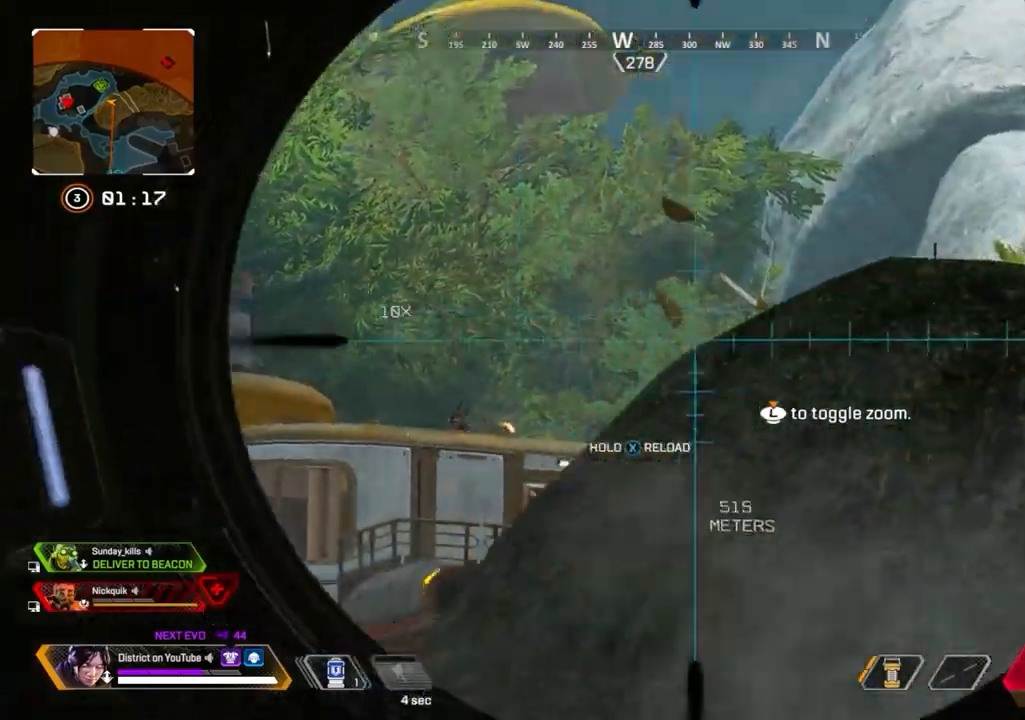
{"dt_ms": 1000, "buttons": ["Y"], "left_stick": "up", "right_stick": "center"}
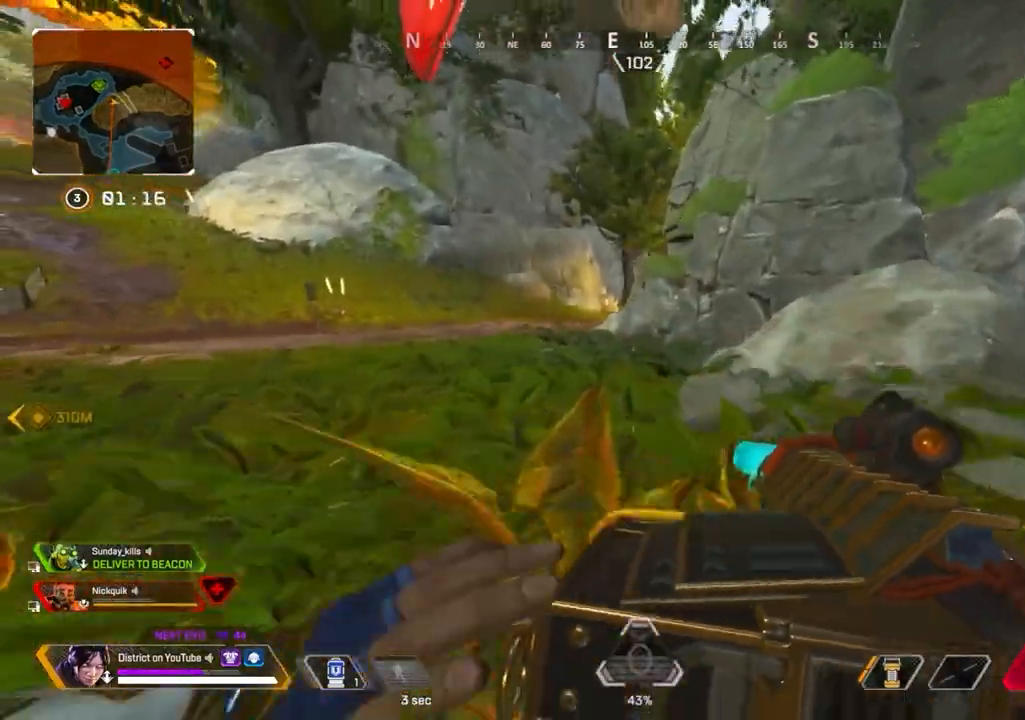
{"dt_ms": 500, "buttons": [], "left_stick": "up-right", "right_stick": "center", "events": [[67, "left_stick", "left"], [100, "A", "down"], [217, "A", "up"], [400, "Y", "up"], [483, "left_stick", "up-right"]]}
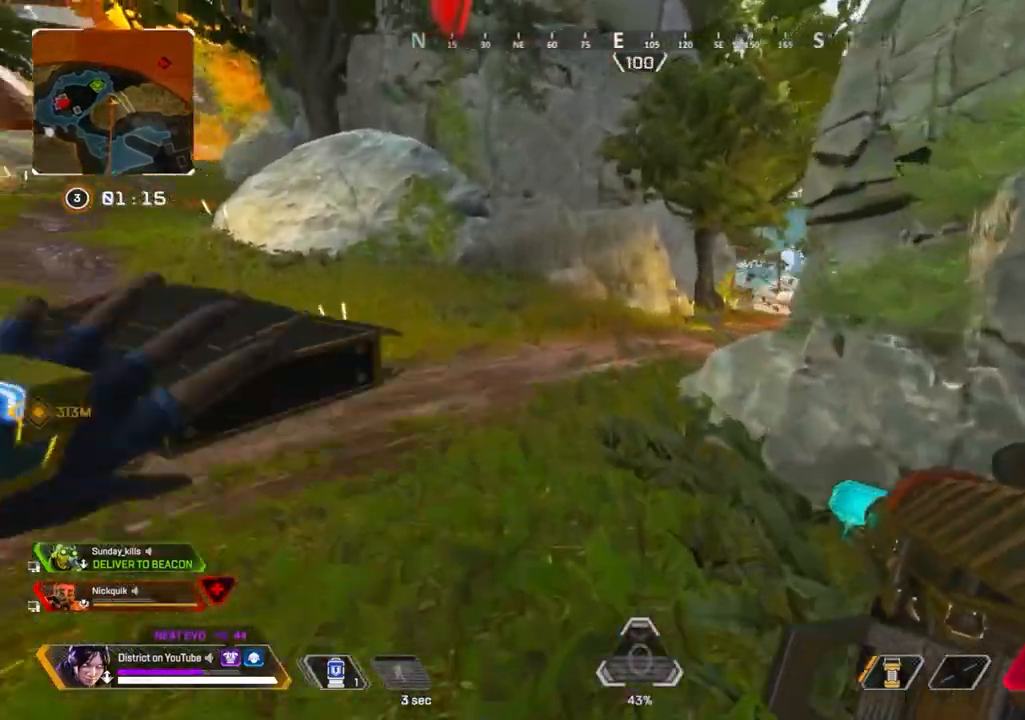
{"dt_ms": 500, "buttons": [], "left_stick": "up", "right_stick": "center", "events": [[133, "left_stick", "up"]]}
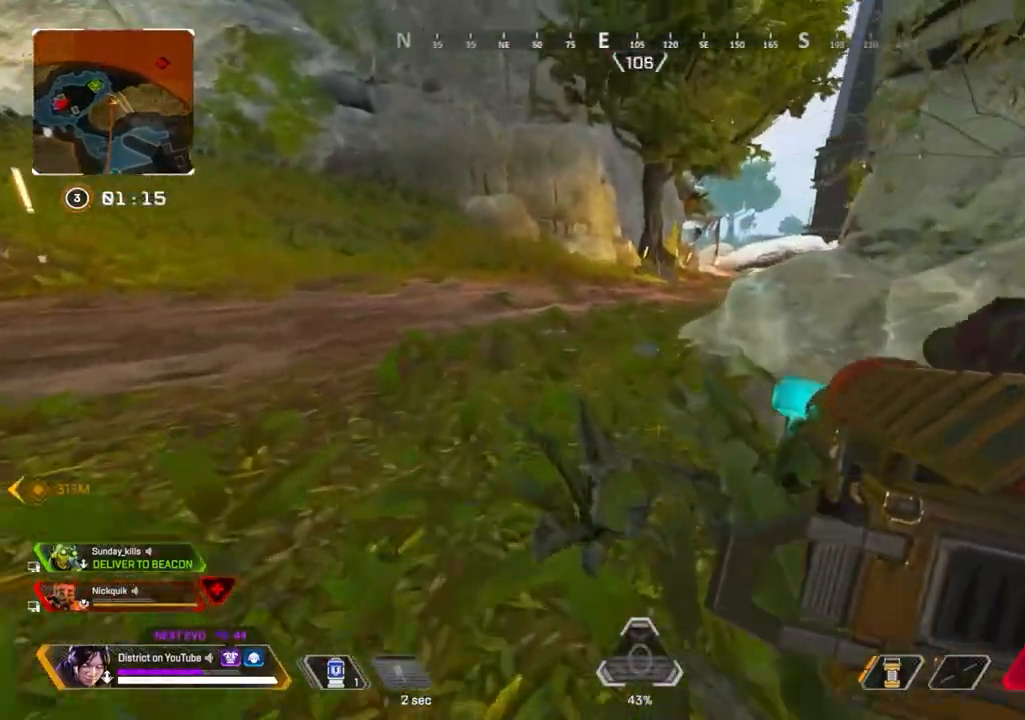
{"dt_ms": 500, "buttons": [], "left_stick": "up", "right_stick": "center", "events": []}
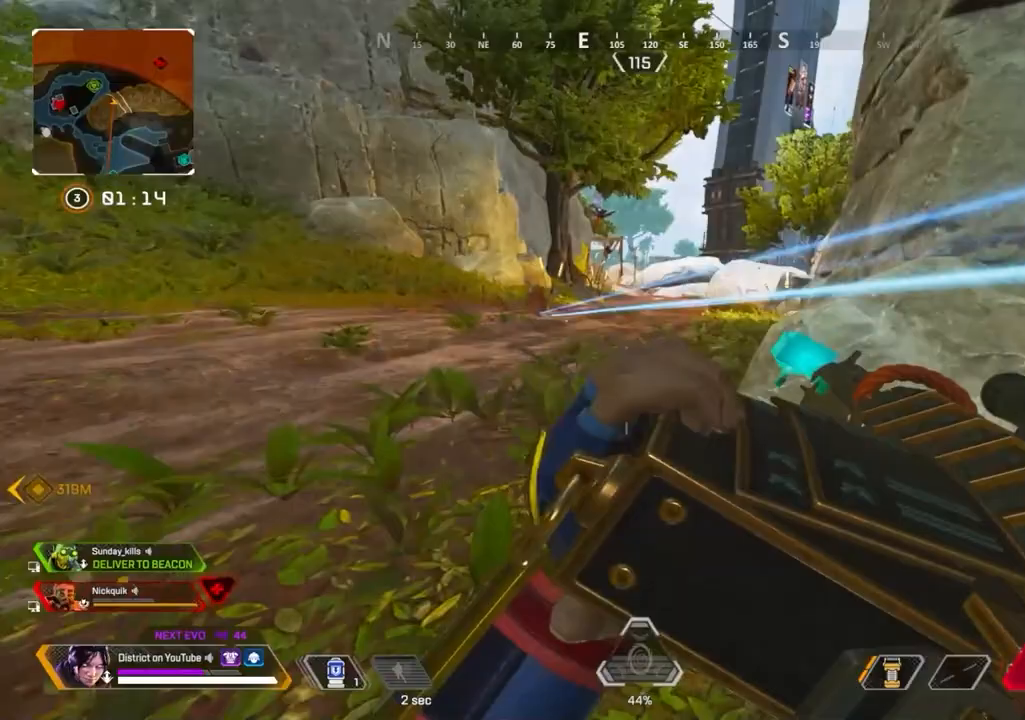
{"dt_ms": 500, "buttons": ["A", "L3"], "left_stick": "up", "right_stick": "right", "events": [[200, "A", "down"], [217, "L3", "down"], [367, "right_stick", "right"]]}
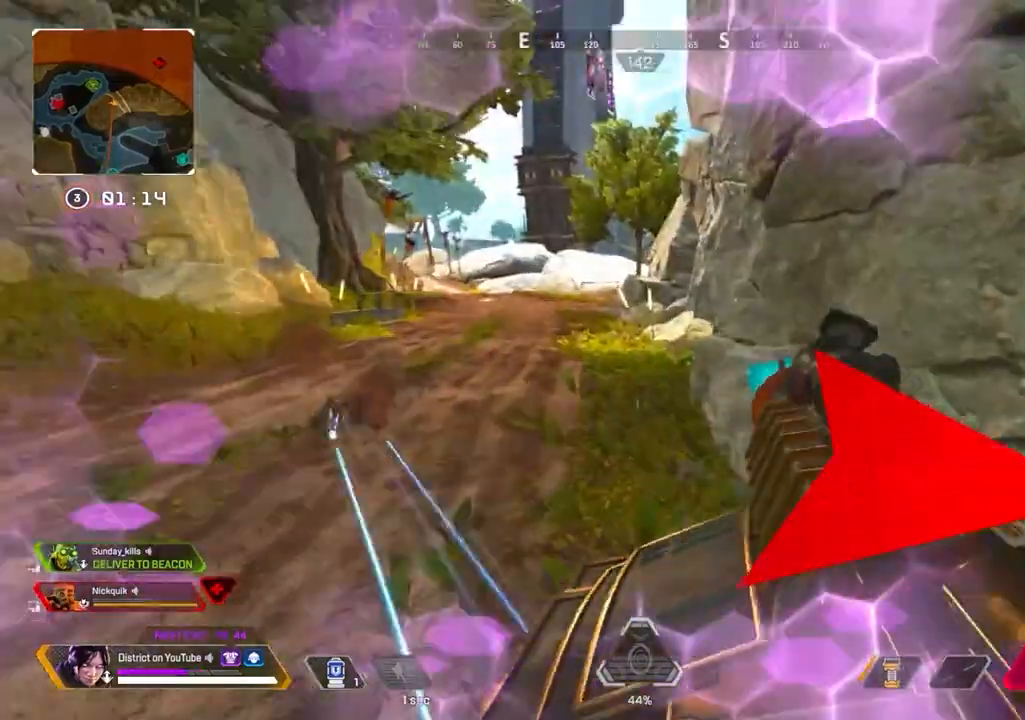
{"dt_ms": 500, "buttons": ["Y", "DPAD_UP"], "left_stick": "center", "right_stick": "up", "events": [[67, "L3", "up"], [100, "A", "up"], [100, "right_stick", "center"], [133, "R3", "down"], [217, "Y", "down"], [267, "R3", "up"], [383, "left_stick", "center"], [450, "right_stick", "up"], [500, "DPAD_UP", "down"]]}
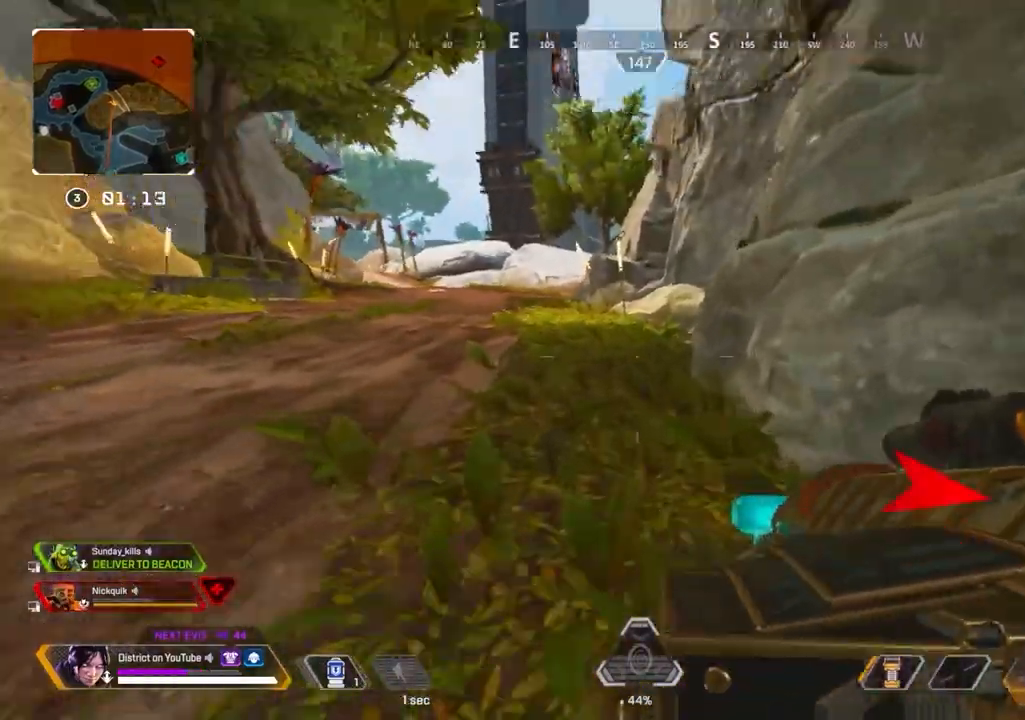
{"dt_ms": 500, "buttons": ["A", "Y"], "left_stick": "center", "right_stick": "center", "events": [[17, "right_stick", "center"], [183, "right_stick", "down"], [233, "DPAD_UP", "up"], [250, "right_stick", "center"], [333, "DPAD_UP", "down"], [383, "DPAD_UP", "up"], [467, "A", "down"]]}
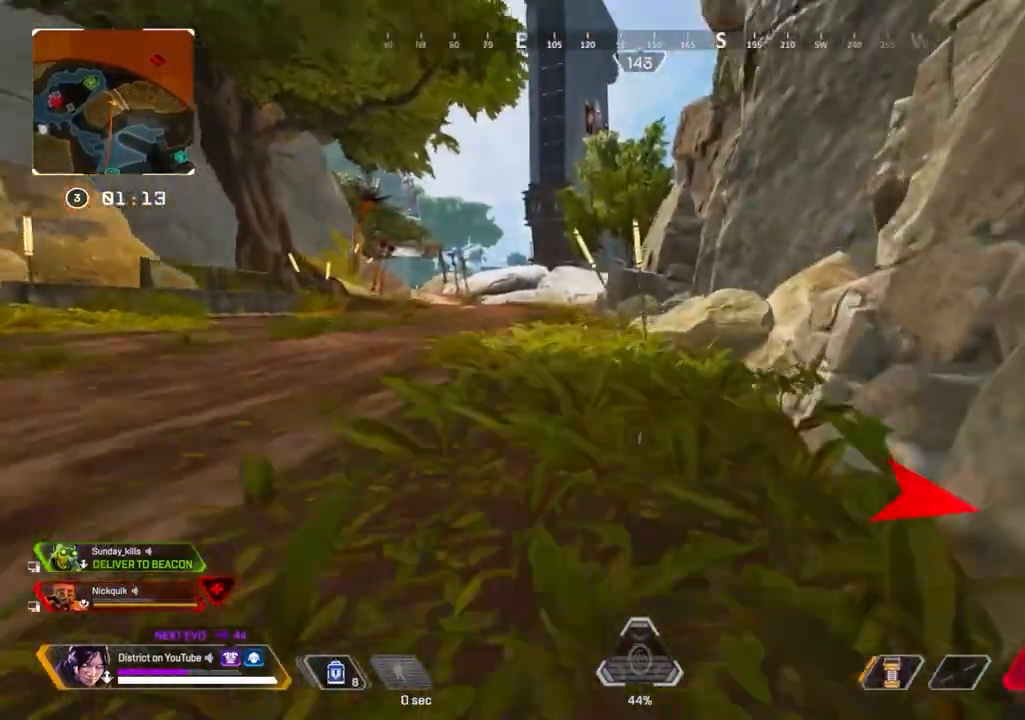
{"dt_ms": 500, "buttons": ["Y"], "left_stick": "left", "right_stick": "center", "events": [[100, "A", "up"], [267, "left_stick", "left"]]}
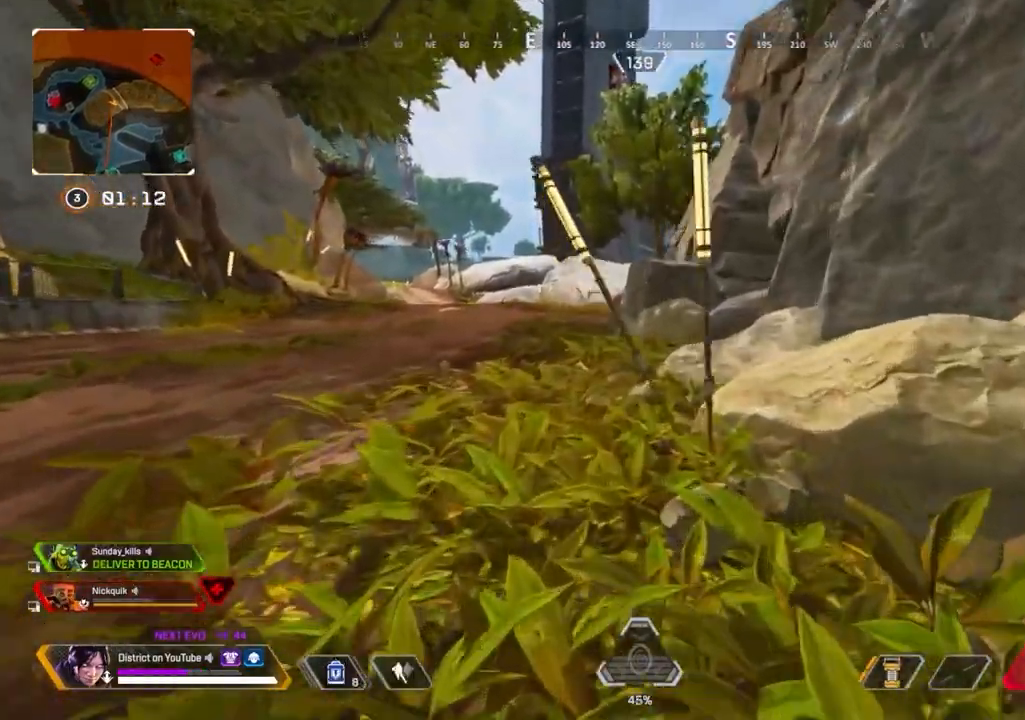
{"dt_ms": 500, "buttons": ["Y"], "left_stick": "right", "right_stick": "center", "events": [[183, "A", "down"], [217, "left_stick", "right"], [317, "A", "up"]]}
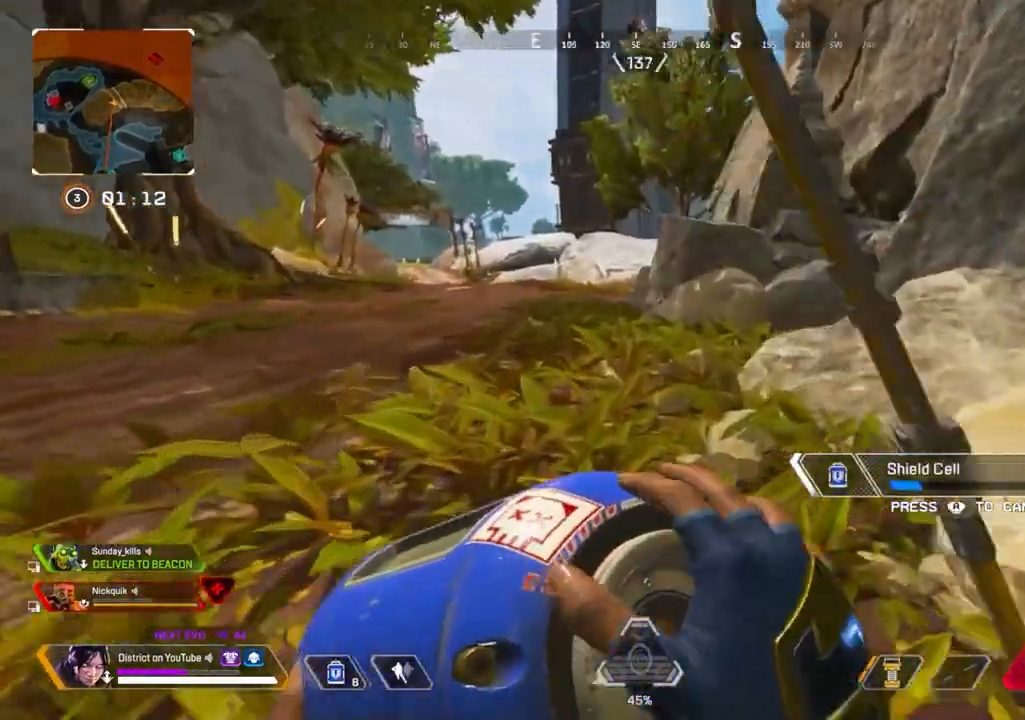
{"dt_ms": 500, "buttons": ["Y"], "left_stick": "up", "right_stick": "center", "events": [[17, "left_stick", "up-left"], [83, "left_stick", "left"], [133, "A", "down"], [250, "A", "up"], [467, "left_stick", "up"]]}
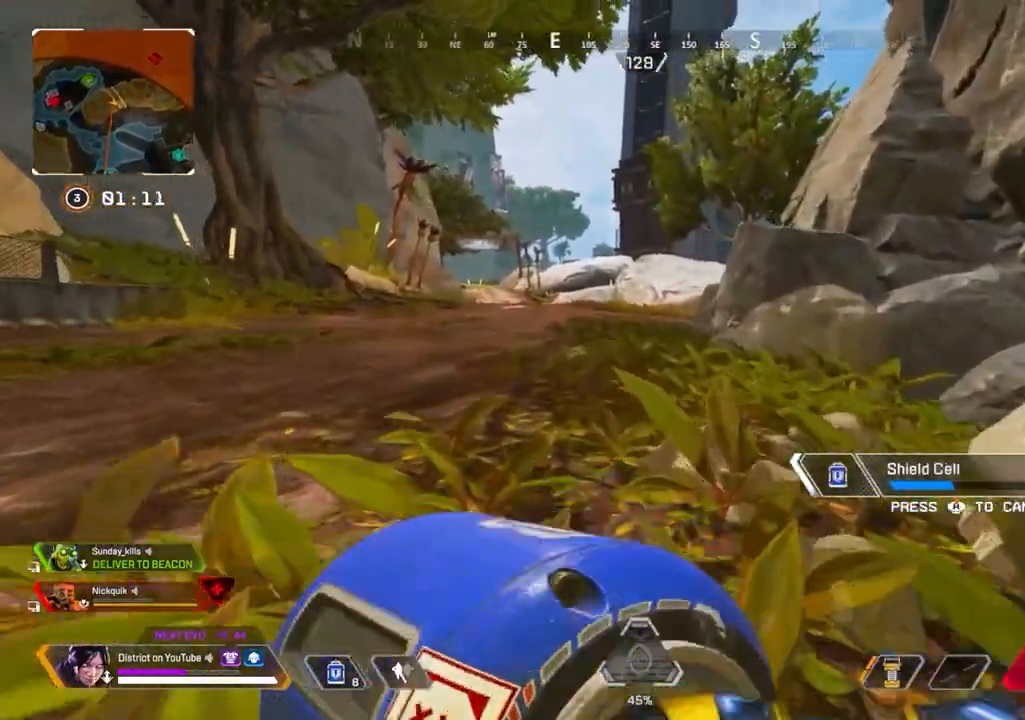
{"dt_ms": 500, "buttons": [], "left_stick": "up", "right_stick": "center", "events": [[17, "Y", "up"]]}
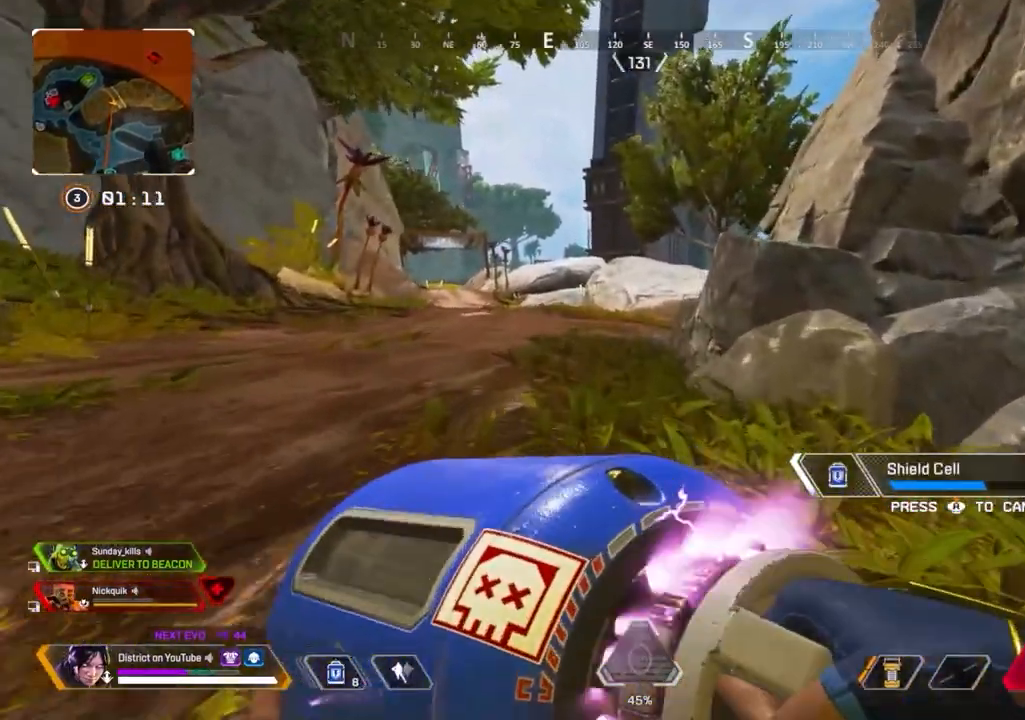
{"dt_ms": 500, "buttons": [], "left_stick": "up-right", "right_stick": "center", "events": [[433, "left_stick", "up-right"]]}
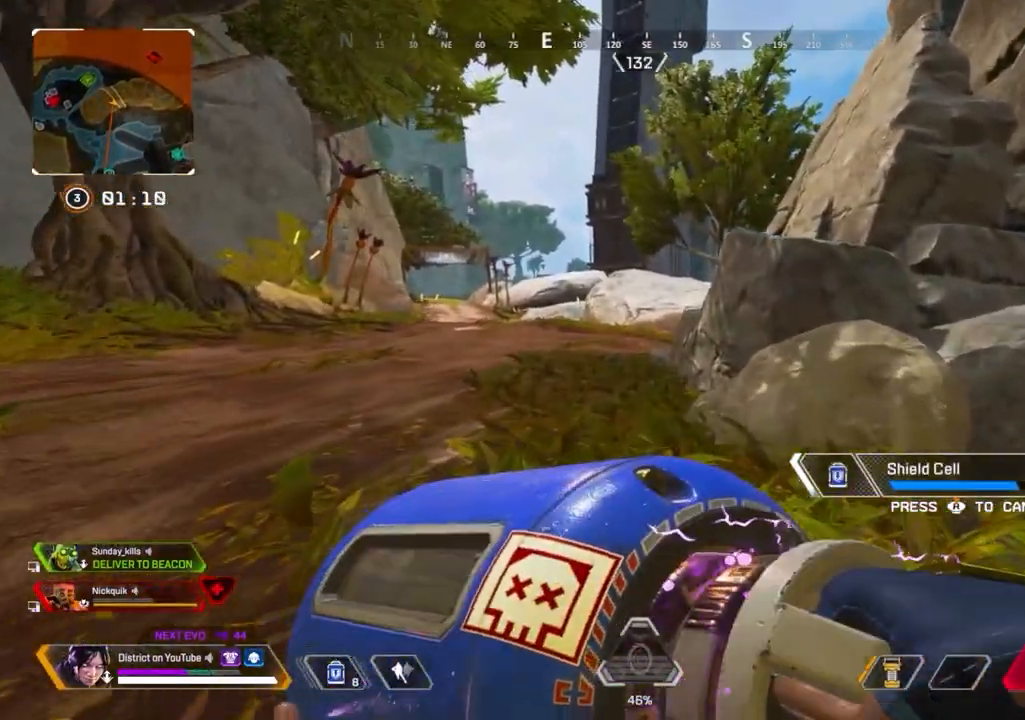
{"dt_ms": 500, "buttons": [], "left_stick": "up-right", "right_stick": "center", "events": []}
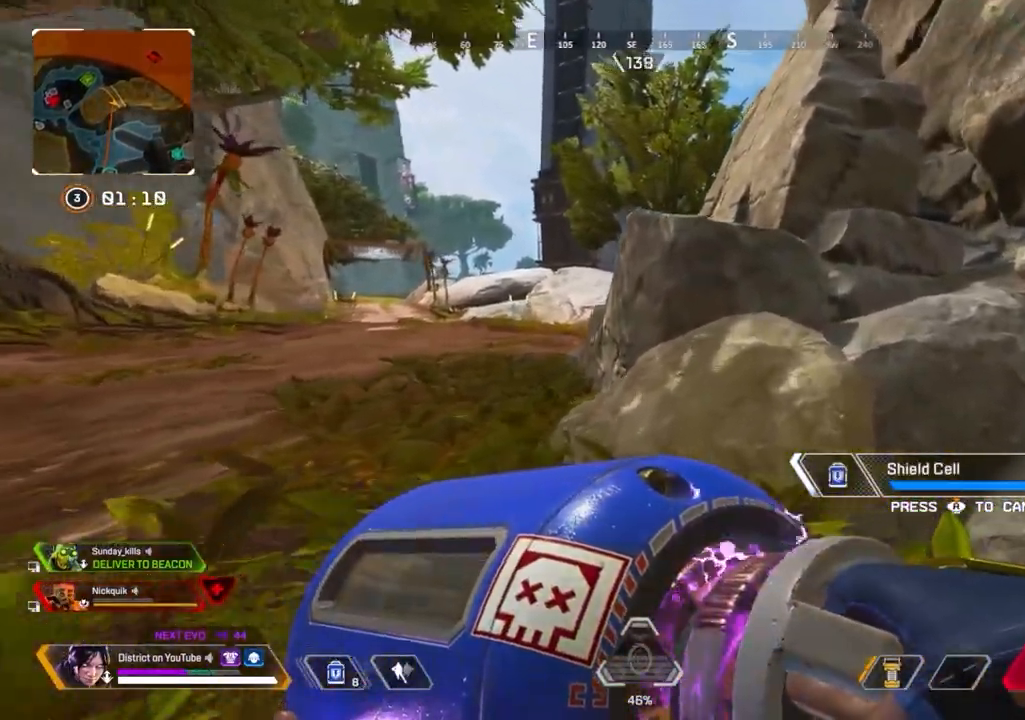
{"dt_ms": 500, "buttons": ["Y"], "left_stick": "up-right", "right_stick": "center", "events": [[83, "Y", "down"]]}
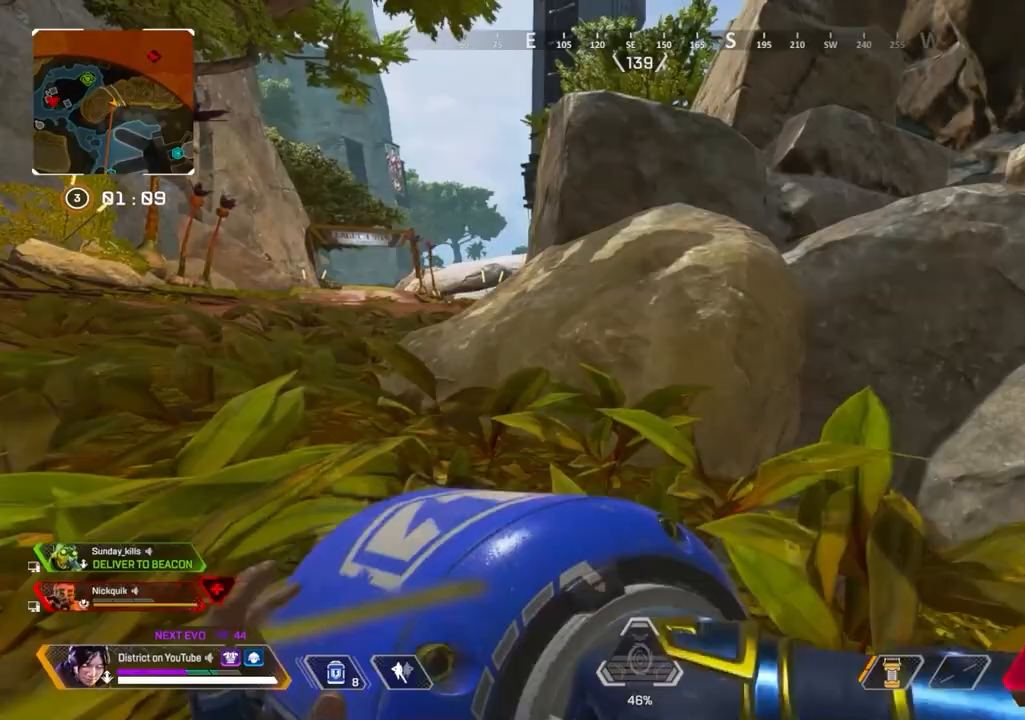
{"dt_ms": 500, "buttons": ["Y"], "left_stick": "up-right", "right_stick": "center", "events": [[217, "L1", "down"], [317, "L1", "up"], [367, "L1", "down"], [500, "L1", "up"]]}
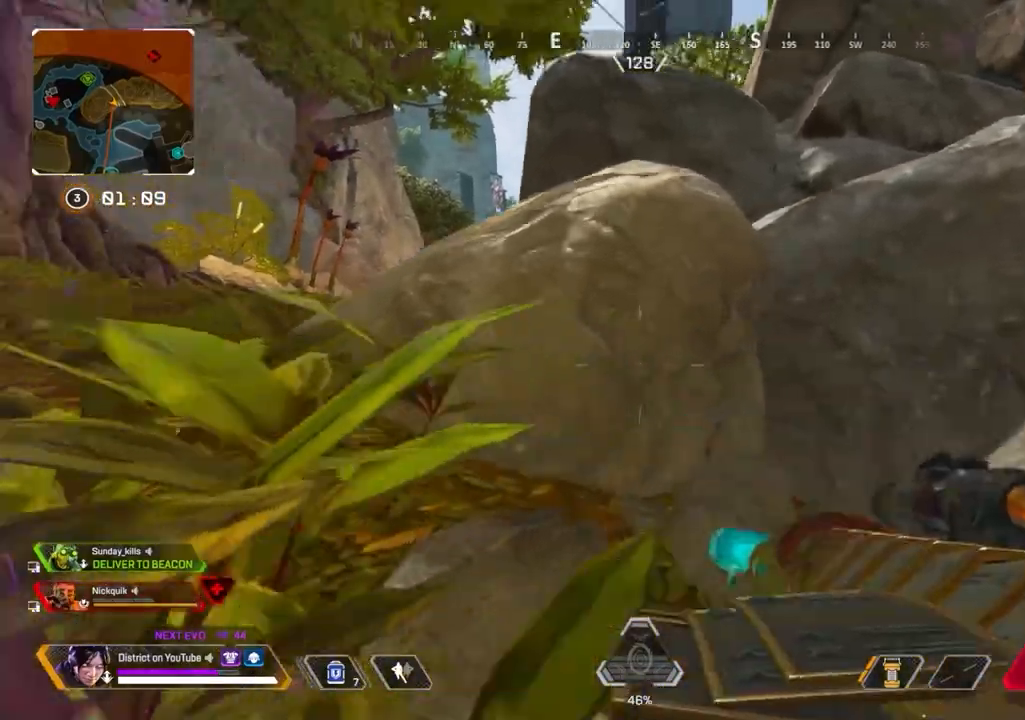
{"dt_ms": 500, "buttons": ["Y"], "left_stick": "up-right", "right_stick": "left", "events": [[250, "right_stick", "left"]]}
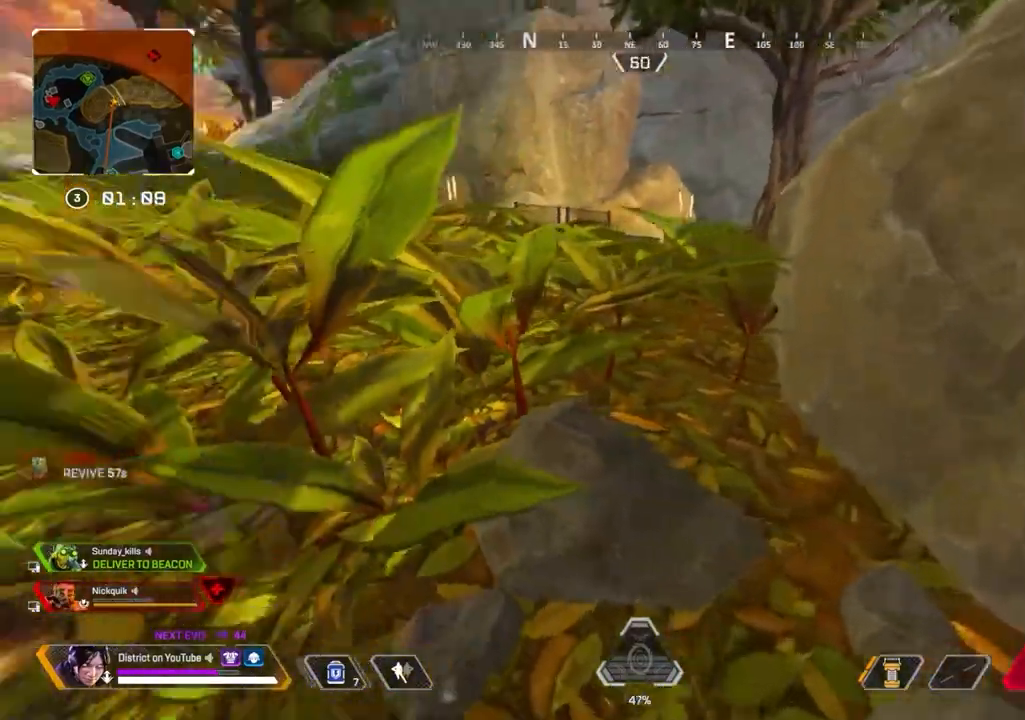
{"dt_ms": 500, "buttons": ["Y"], "left_stick": "up-left", "right_stick": "center", "events": [[50, "left_stick", "up-left"], [67, "right_stick", "center"]]}
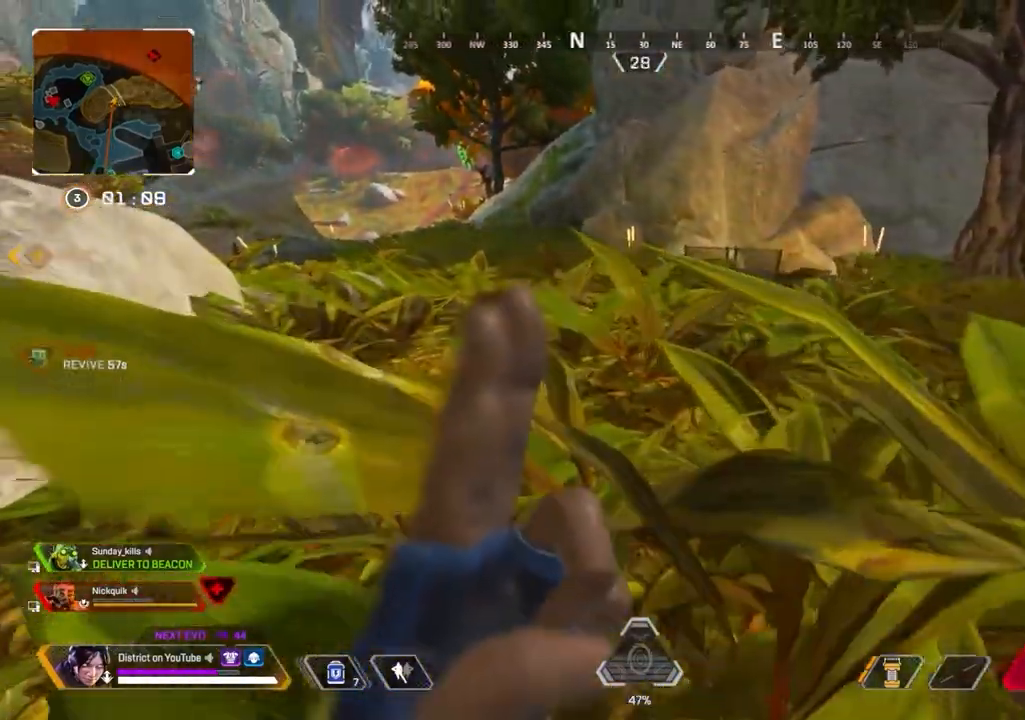
{"dt_ms": 500, "buttons": [], "left_stick": "up", "right_stick": "center", "events": [[267, "Y", "up"], [267, "left_stick", "up"]]}
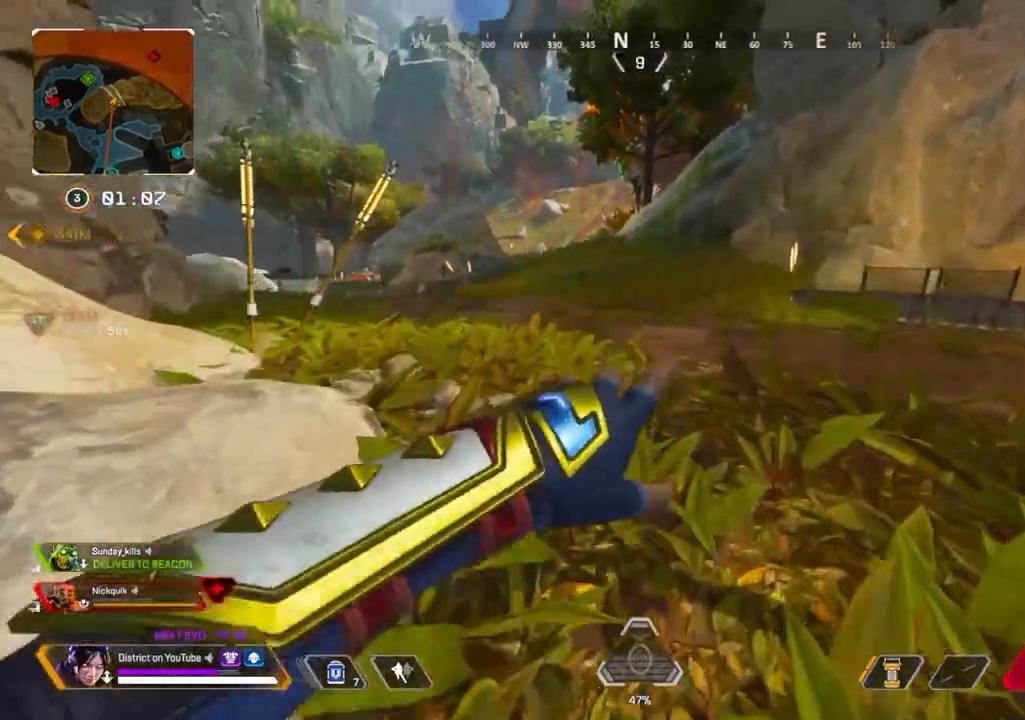
{"dt_ms": 500, "buttons": [], "left_stick": "right", "right_stick": "left", "events": [[317, "left_stick", "right"], [383, "right_stick", "left"]]}
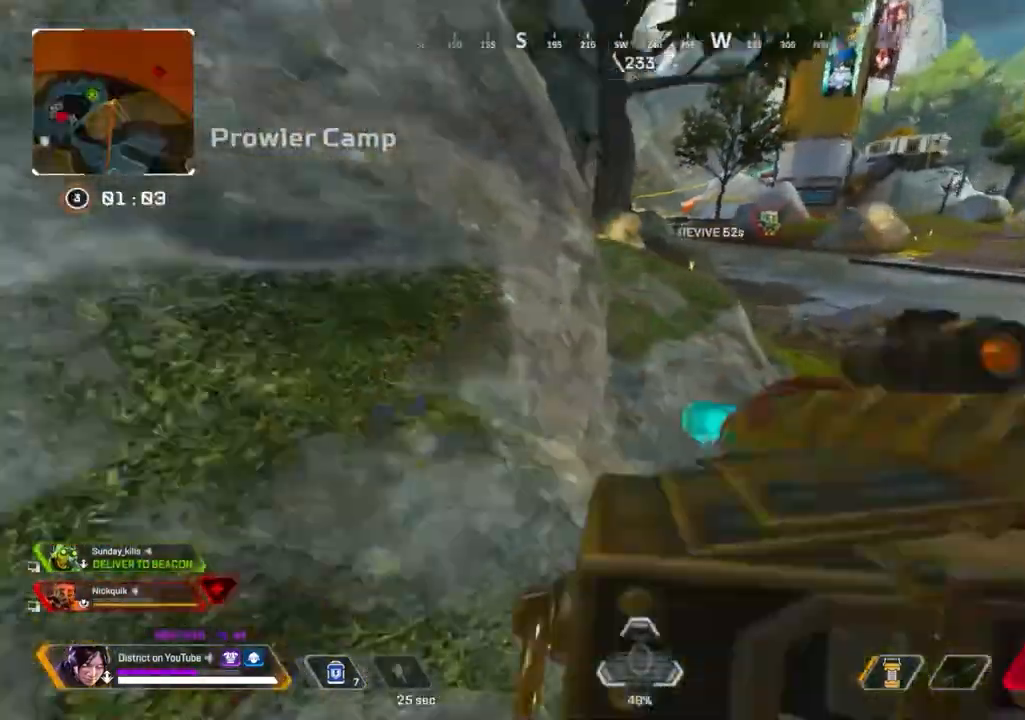
{"dt_ms": 500, "buttons": [], "left_stick": "up-right", "right_stick": "center", "events": [[133, "right_stick", "up-left"], [150, "left_stick", "up-right"], [200, "Y", "down"], [233, "right_stick", "center"], [417, "Y", "up"]]}
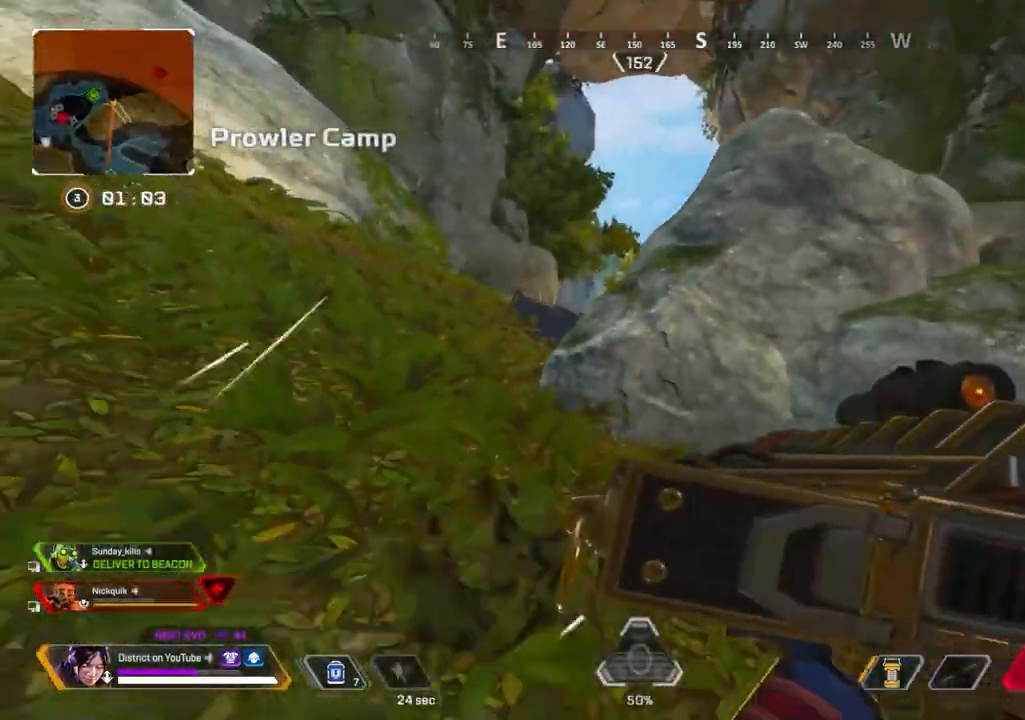
{"dt_ms": 500, "buttons": ["Y"], "left_stick": "up-left", "right_stick": "center", "events": [[133, "R3", "down"], [217, "R3", "up"], [417, "Y", "down"], [467, "left_stick", "up-left"]]}
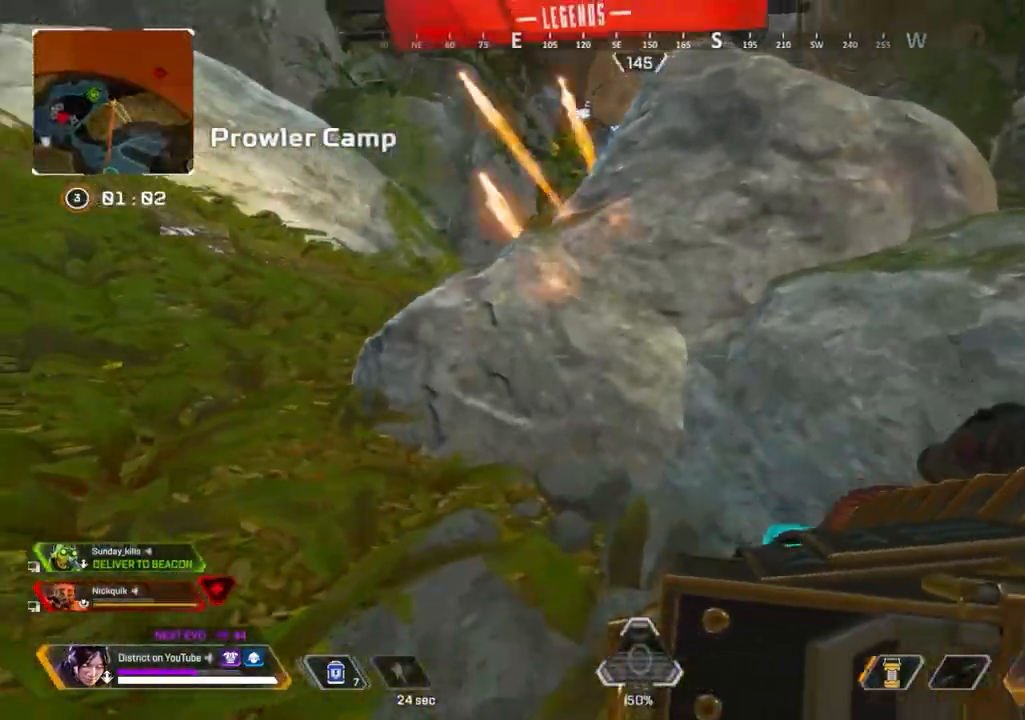
{"dt_ms": 500, "buttons": [], "left_stick": "left", "right_stick": "center", "events": [[233, "Y", "up"], [400, "left_stick", "left"]]}
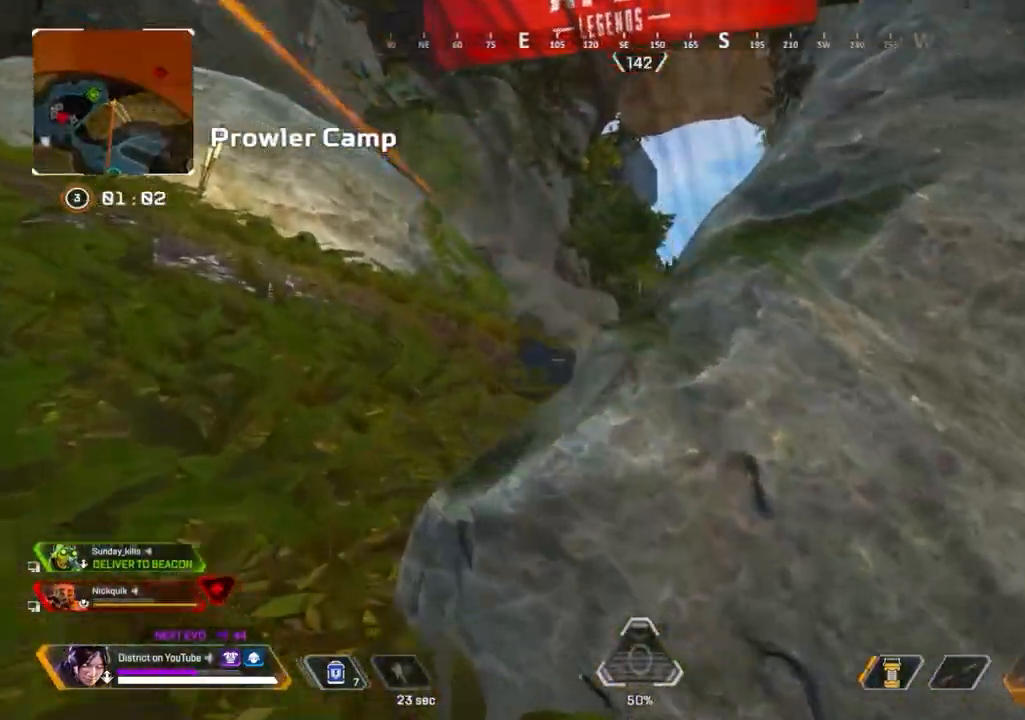
{"dt_ms": 500, "buttons": [], "left_stick": "left", "right_stick": "center", "events": []}
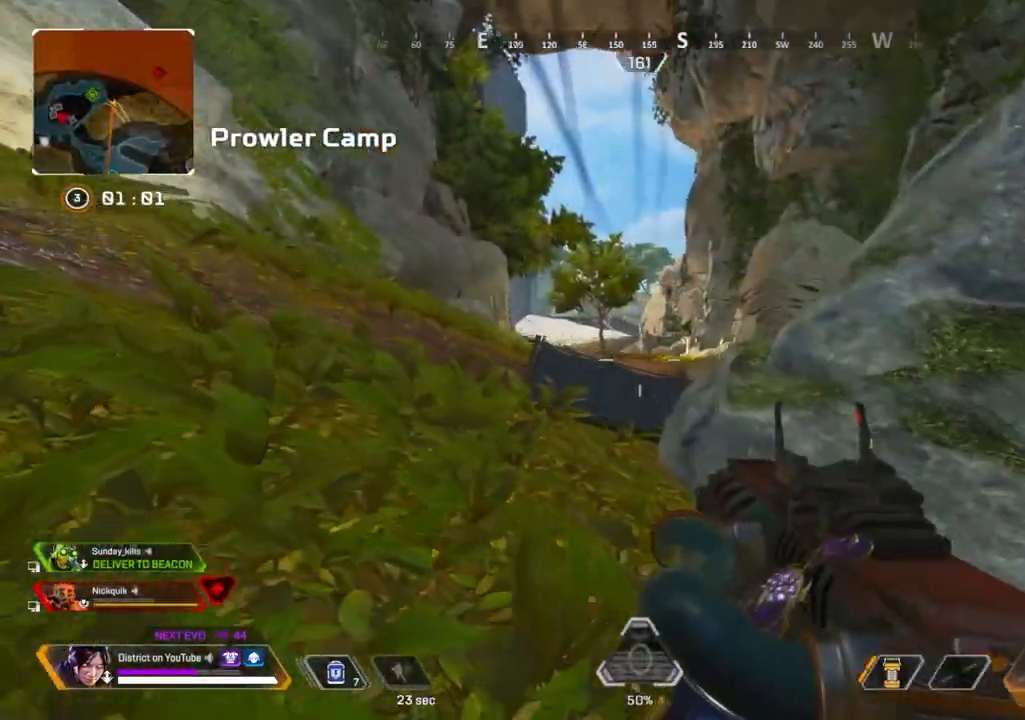
{"dt_ms": 500, "buttons": ["L2"], "left_stick": "center", "right_stick": "center", "events": [[50, "L2", "down"], [500, "left_stick", "center"]]}